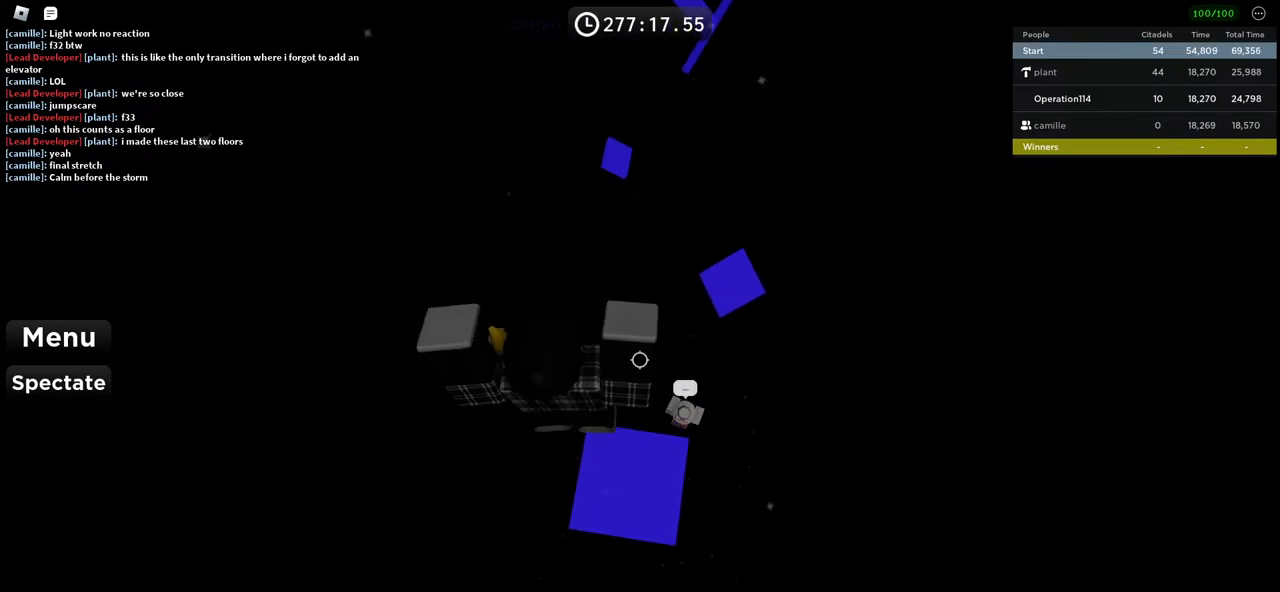
Gameplay with keyboard; each line is a JSON object with the keys held at the frame after it. "events" lists presses ("down") and releases ("up") of "a", "ctrl", "d", "e", "f", "q", "r", "s", "shift", "space", "tab" and "w" between this image and that frame as [ms after this image, input, new state], when the widget could be followed in between. No other keys are recorded. Mouse input is not recorded.
{"keys": [], "events": [[333, "d", "down"], [450, "d", "up"]]}
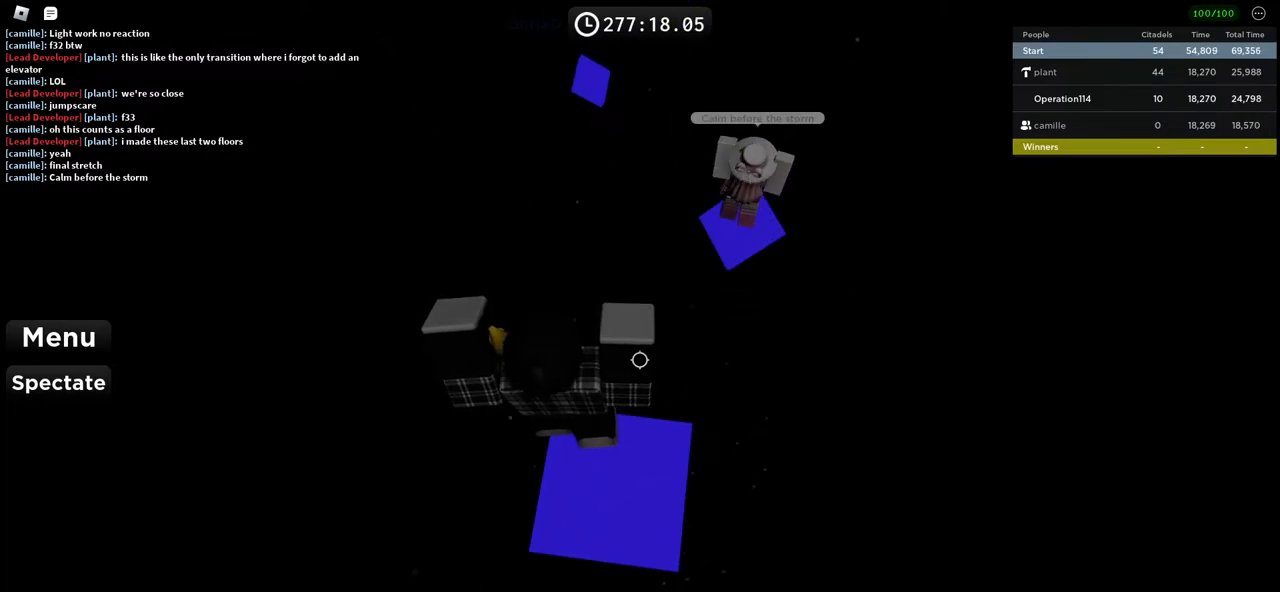
{"keys": ["w"], "events": [[367, "d", "down"], [400, "w", "down"], [483, "d", "up"]]}
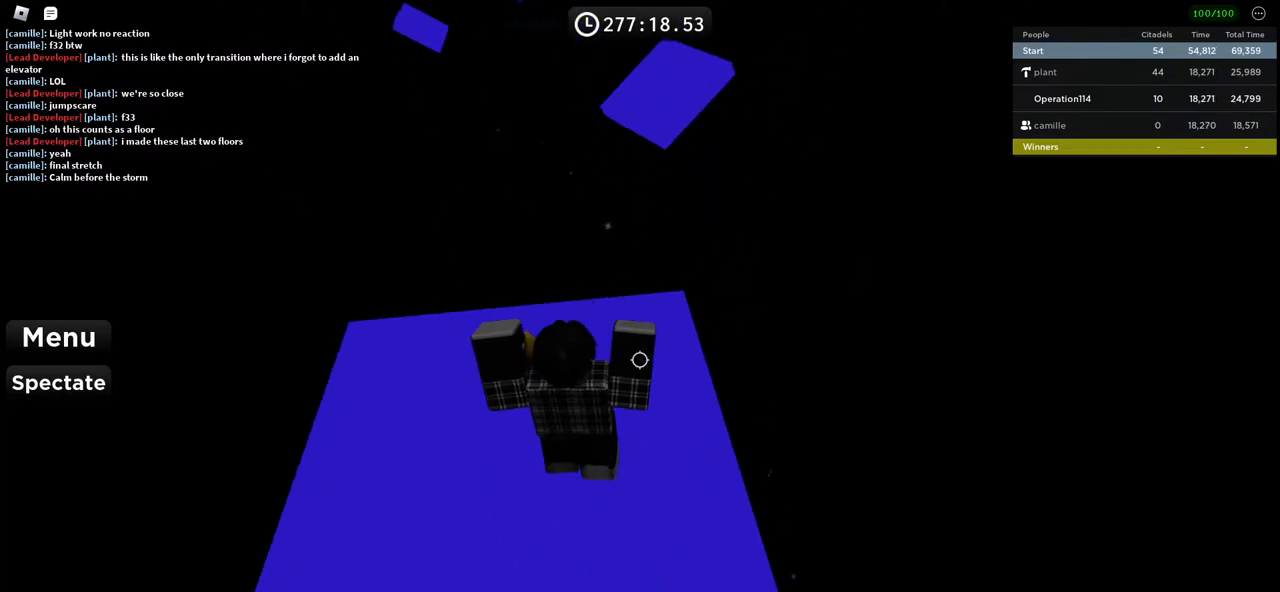
{"keys": ["space", "w"], "events": [[417, "space", "down"]]}
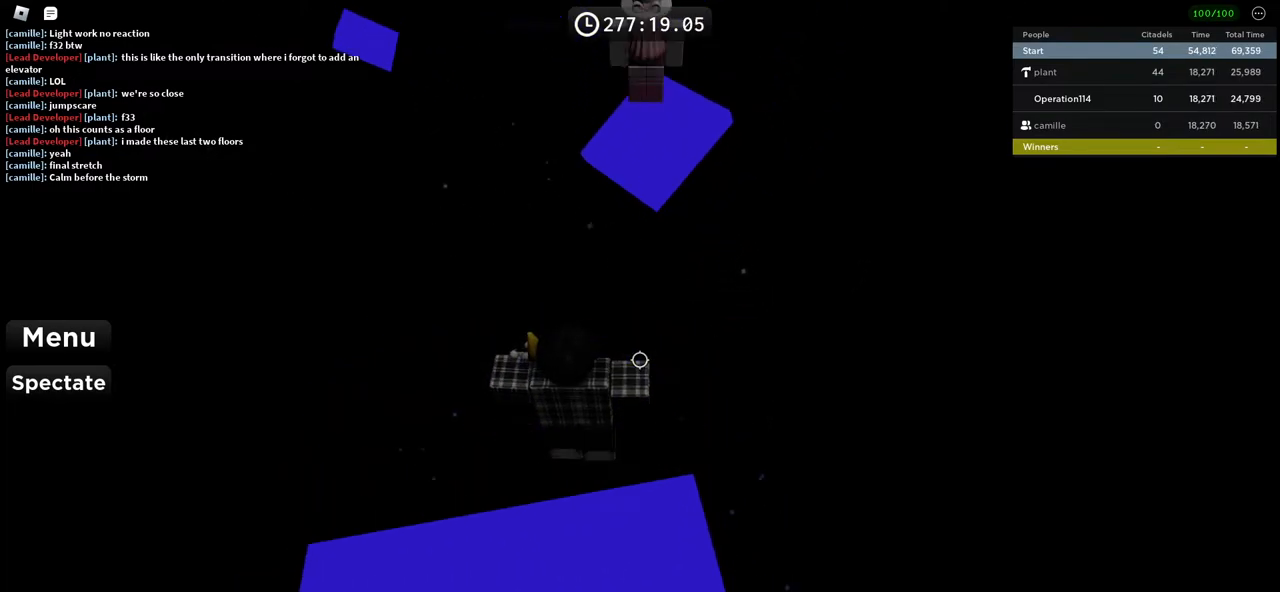
{"keys": ["w"], "events": [[150, "space", "up"]]}
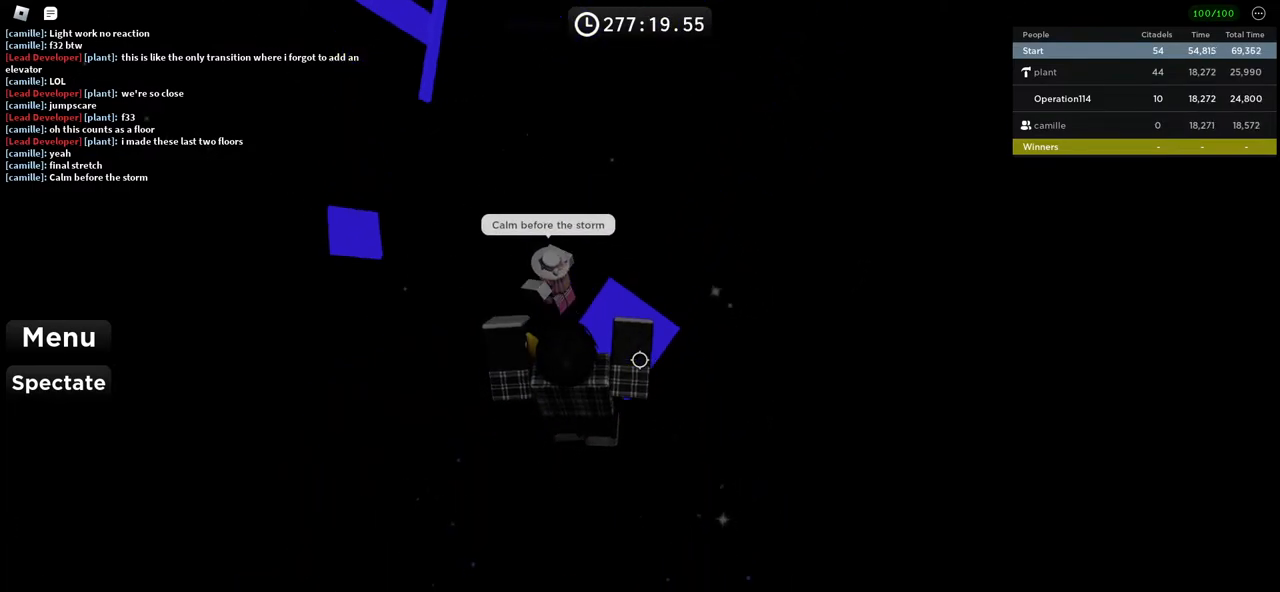
{"keys": ["w"], "events": []}
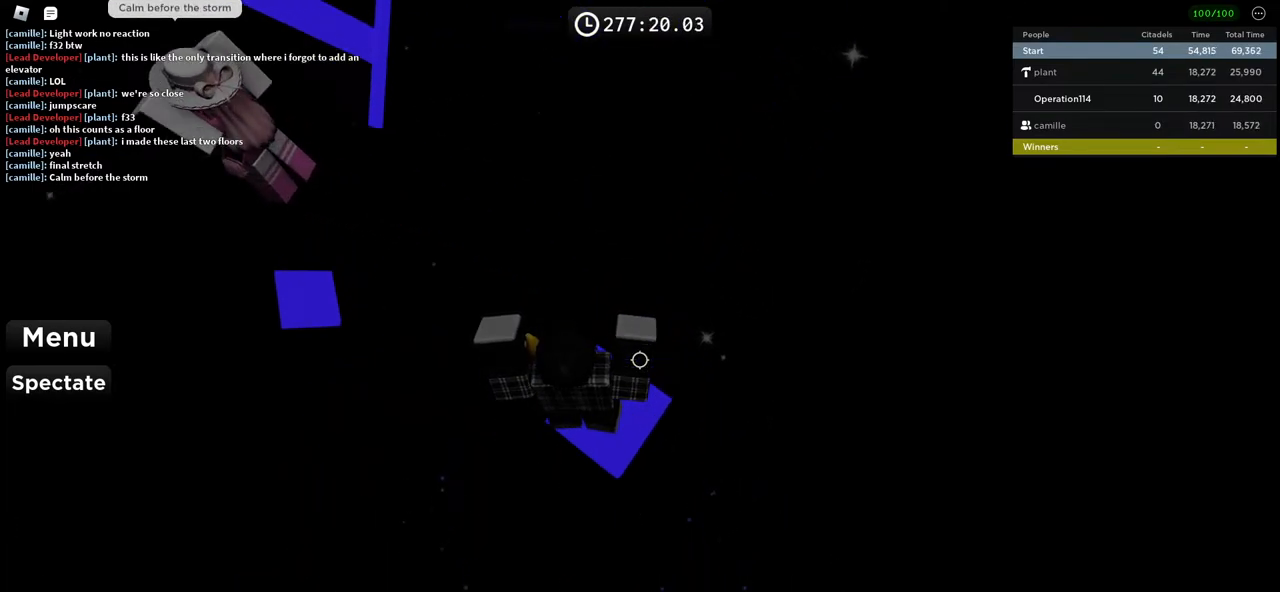
{"keys": [], "events": [[367, "w", "up"]]}
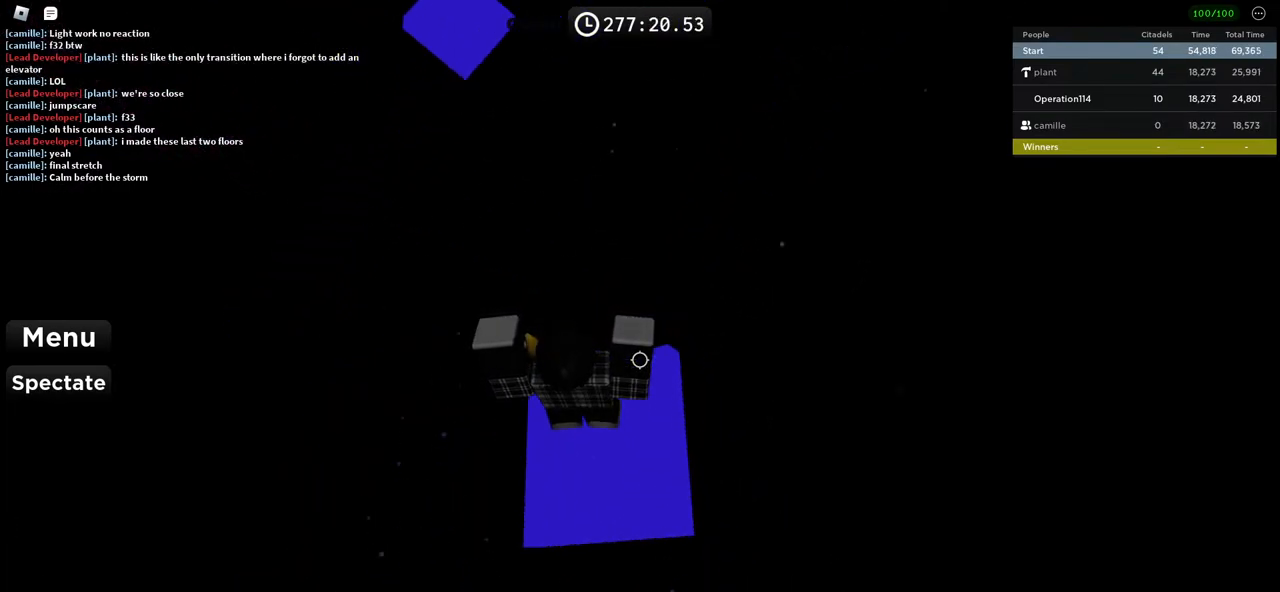
{"keys": ["space", "w"], "events": [[50, "w", "down"], [300, "space", "down"]]}
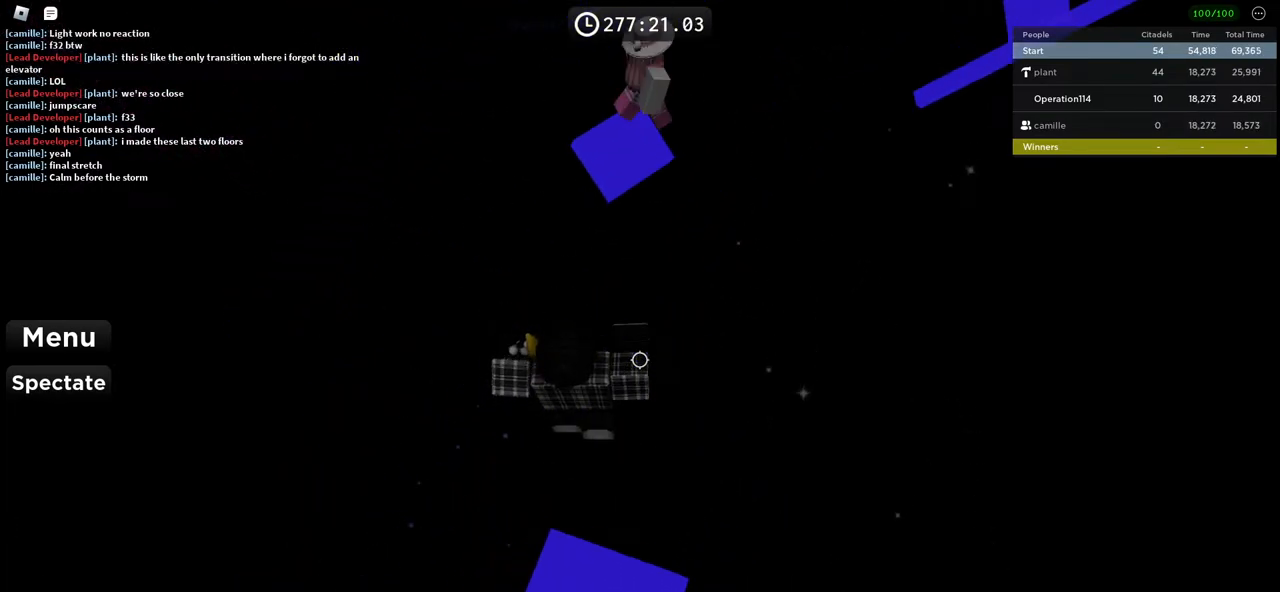
{"keys": ["w"], "events": [[17, "space", "up"]]}
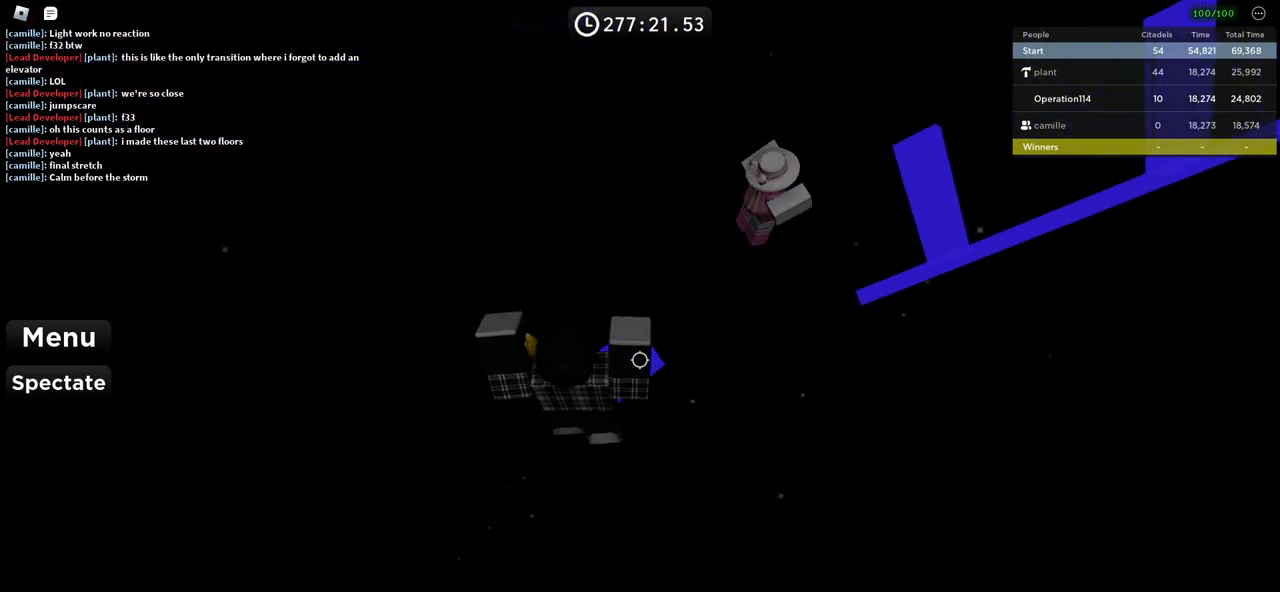
{"keys": ["w"], "events": []}
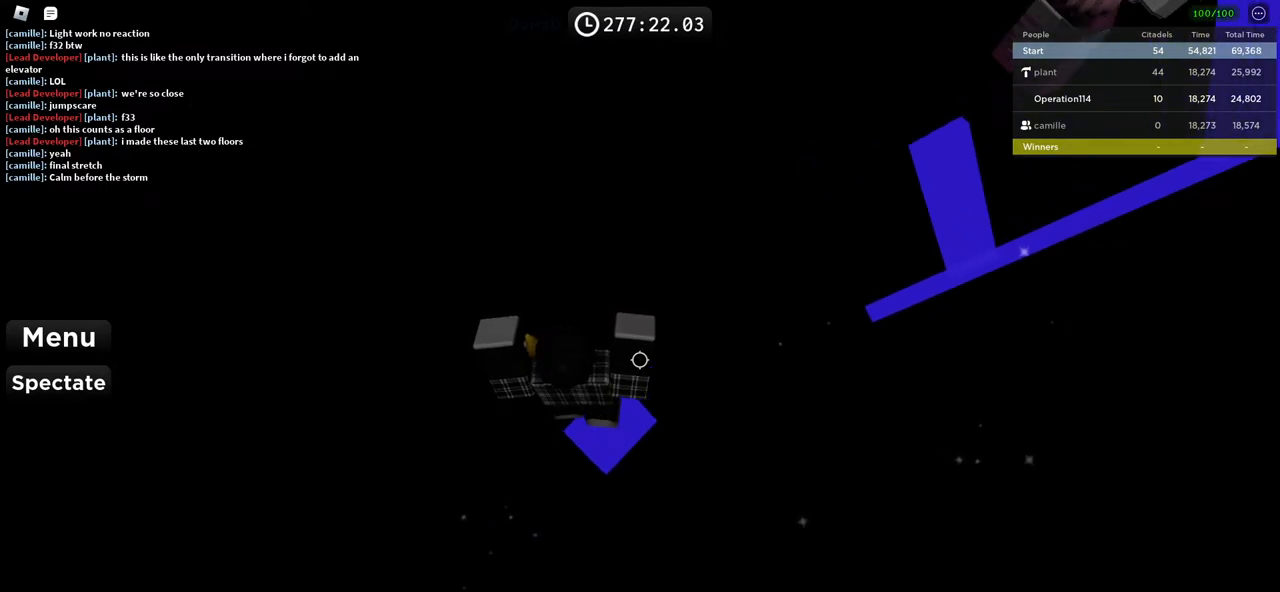
{"keys": ["w"], "events": [[67, "w", "up"], [417, "w", "down"]]}
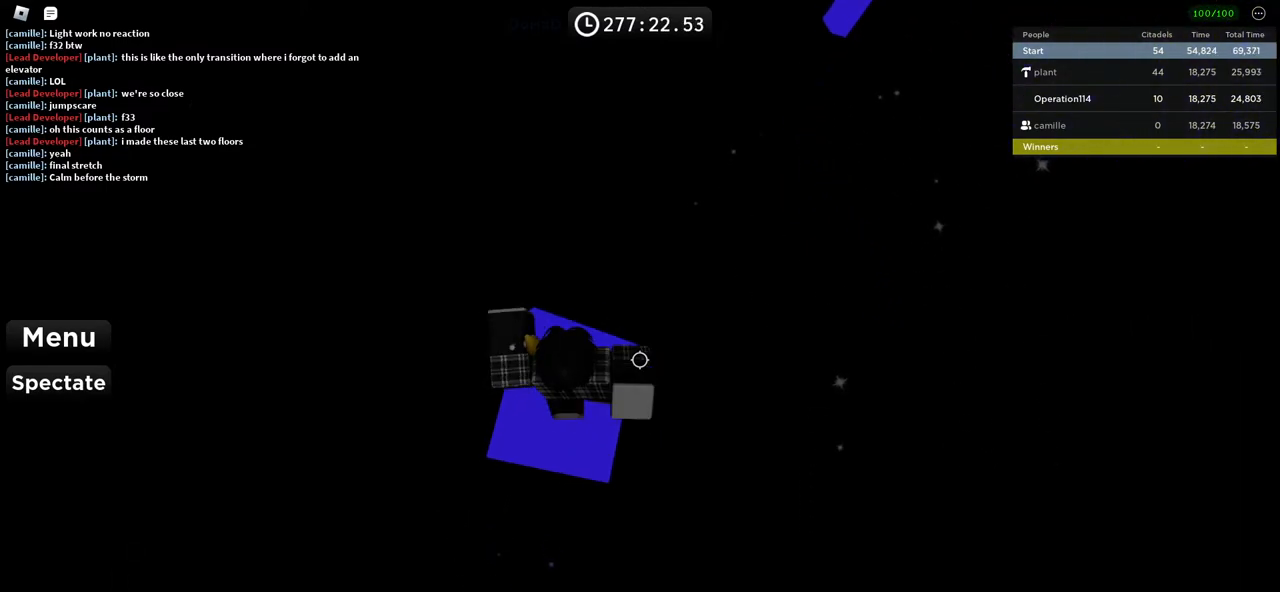
{"keys": ["w"], "events": [[200, "space", "down"], [450, "space", "up"]]}
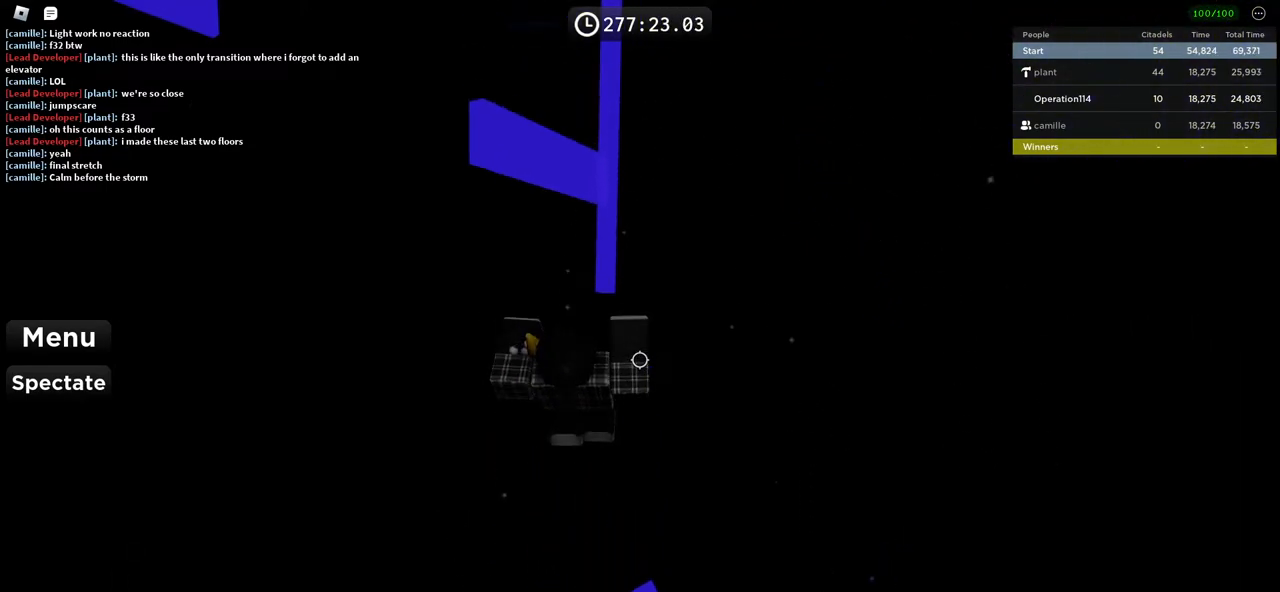
{"keys": ["w"], "events": []}
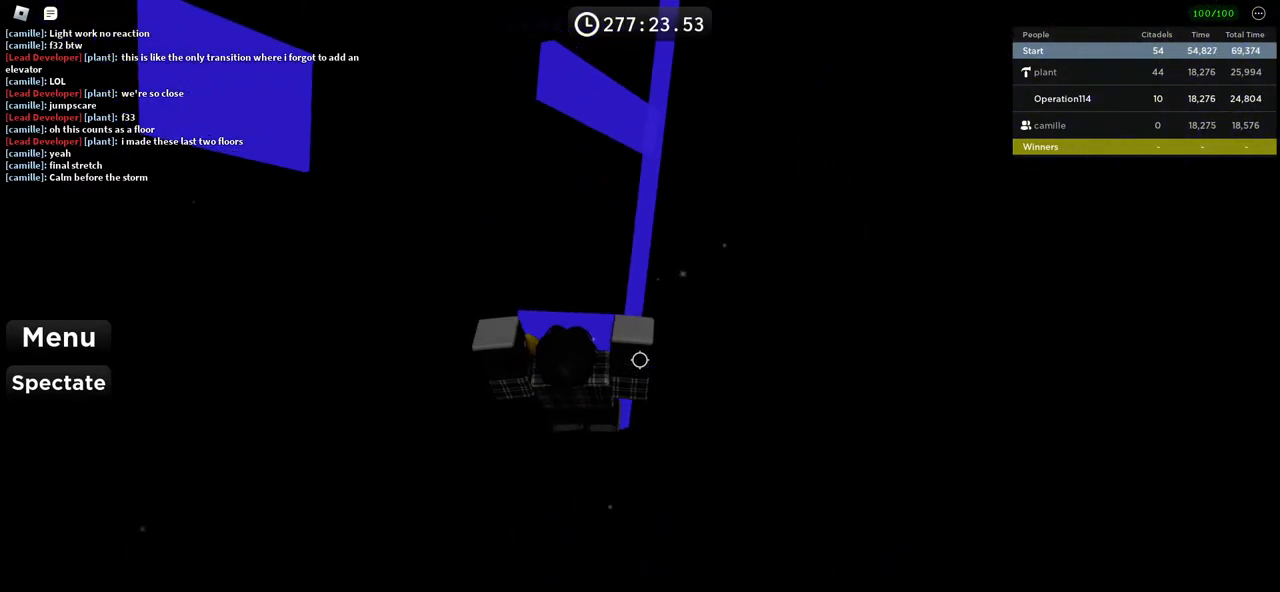
{"keys": ["w"], "events": []}
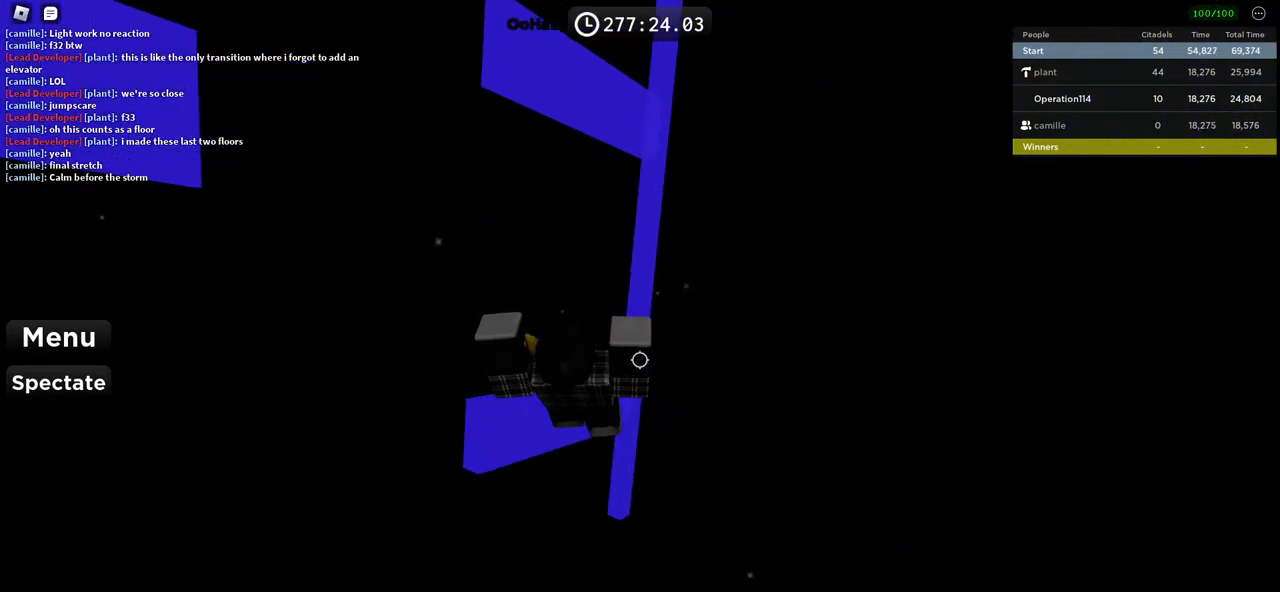
{"keys": ["space", "w"], "events": [[283, "space", "down"]]}
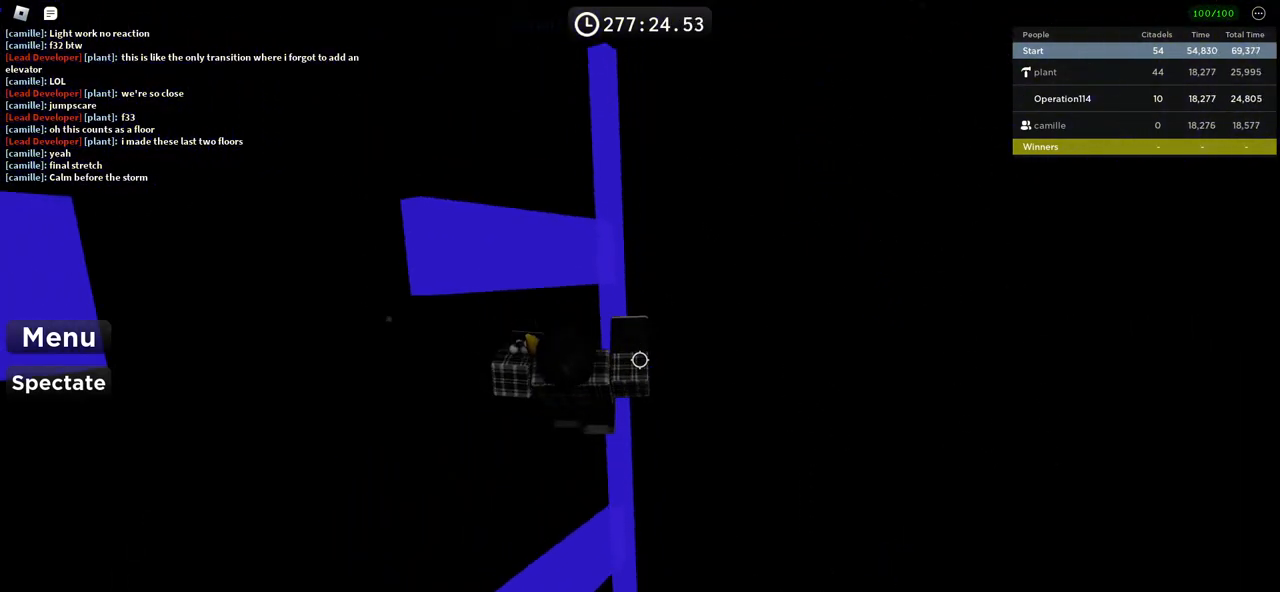
{"keys": [], "events": [[83, "space", "up"], [167, "w", "up"], [300, "w", "down"], [383, "w", "up"]]}
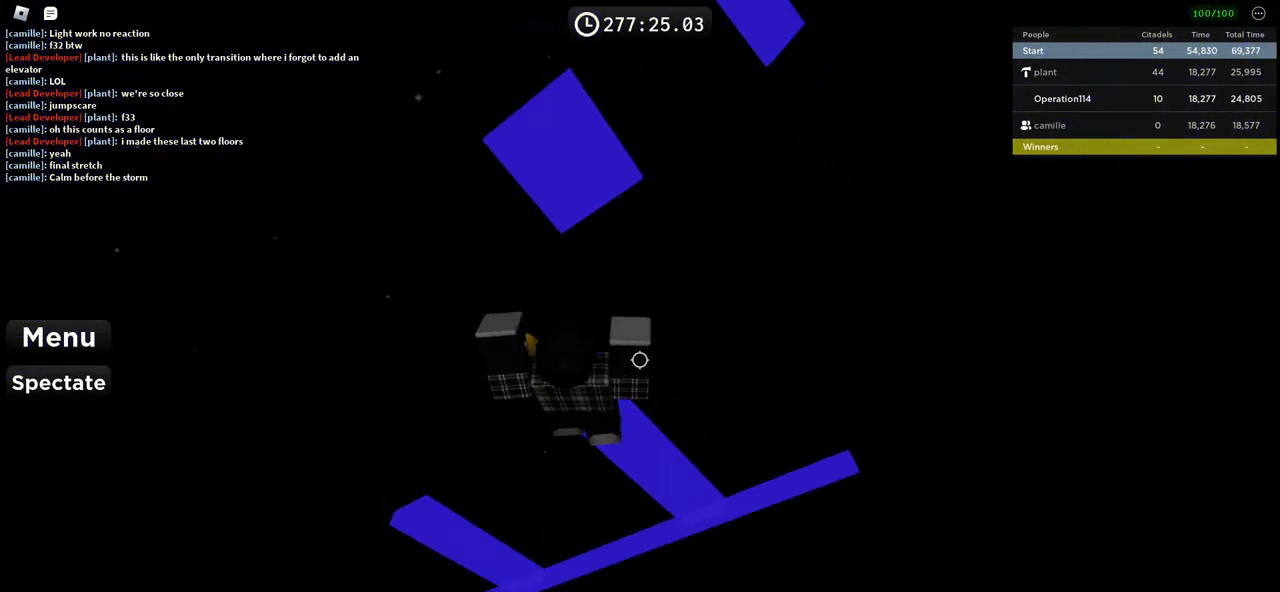
{"keys": [], "events": [[283, "w", "down"], [367, "w", "up"]]}
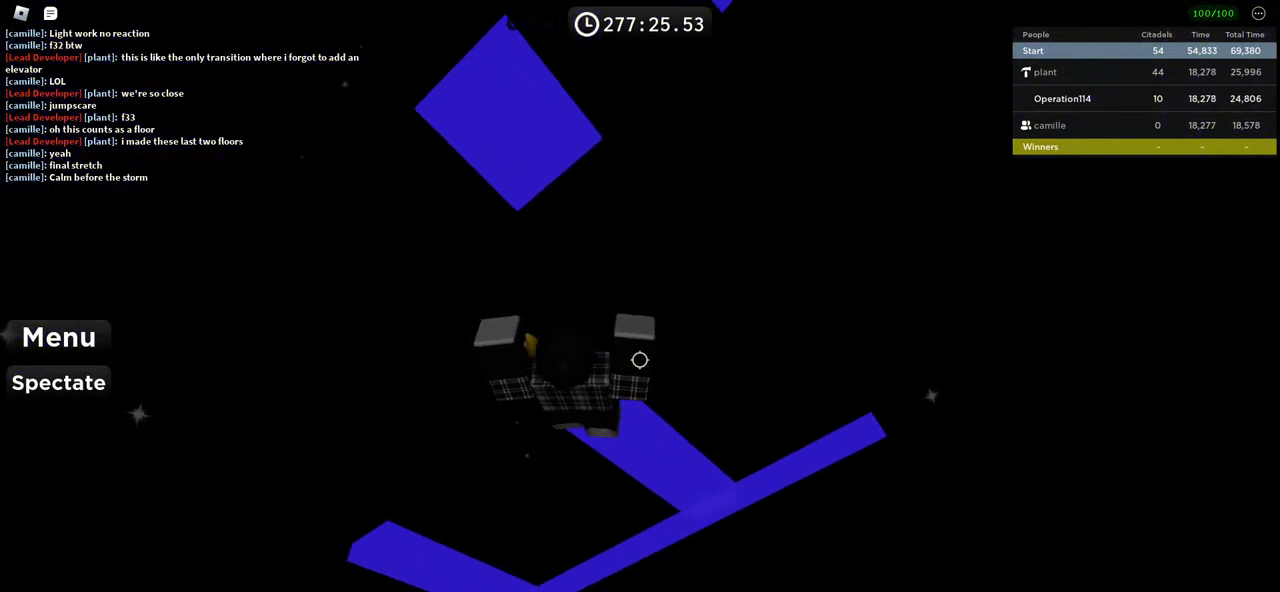
{"keys": ["w"], "events": [[17, "w", "down"], [83, "w", "up"], [500, "w", "down"]]}
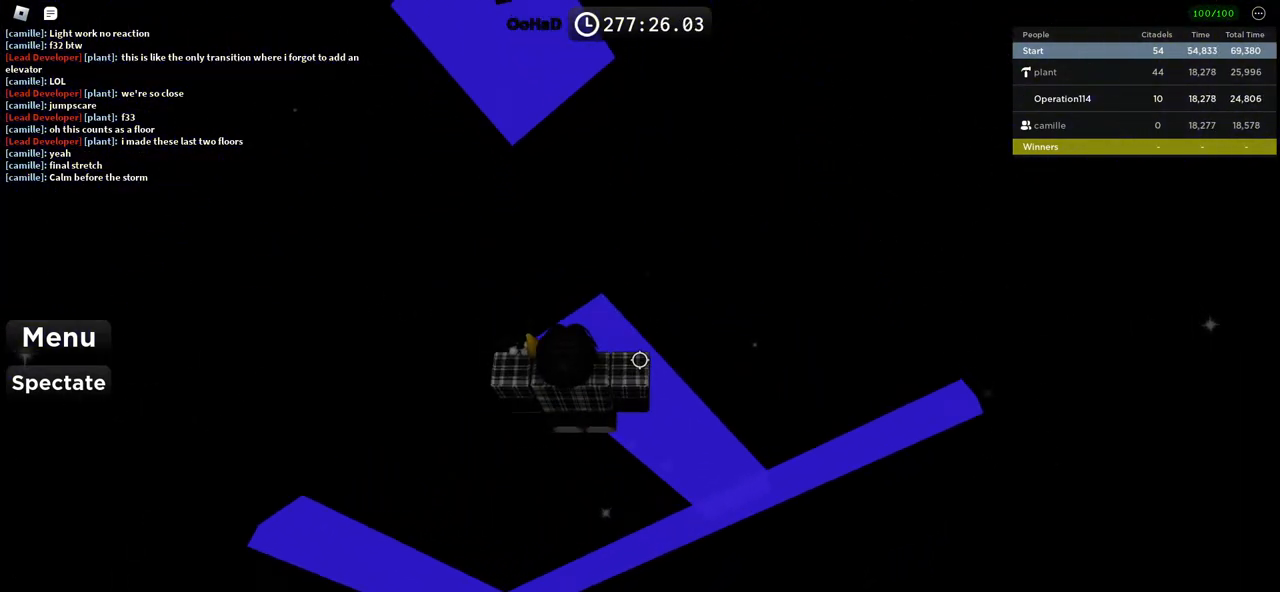
{"keys": ["w"], "events": [[150, "space", "down"], [300, "space", "up"]]}
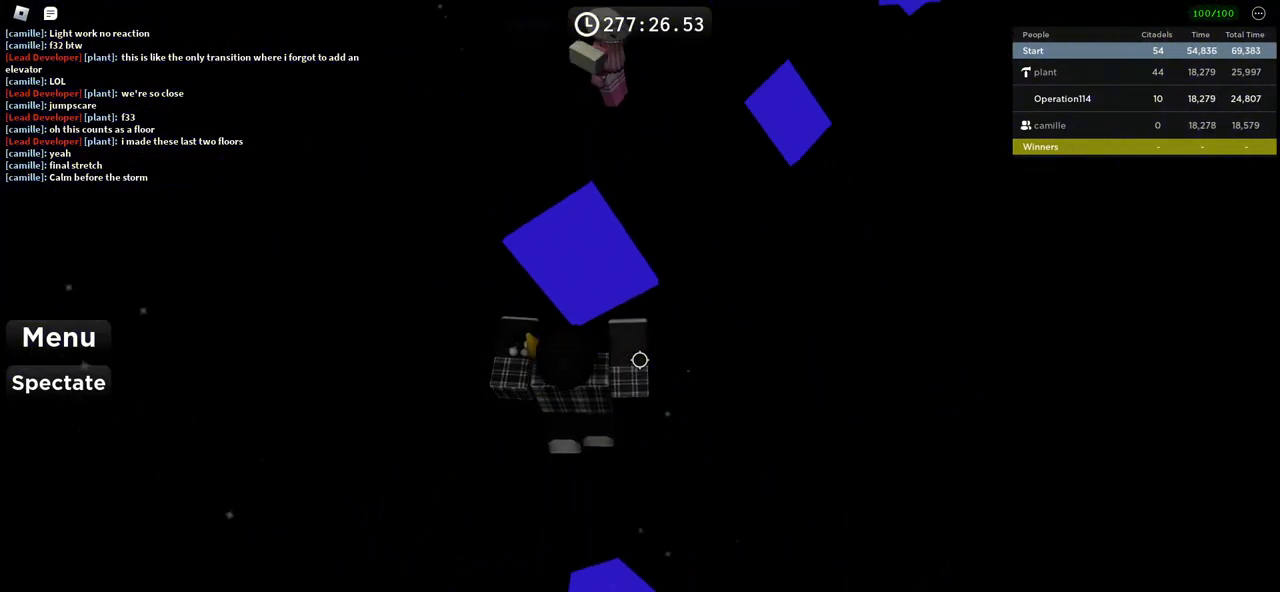
{"keys": ["w"], "events": []}
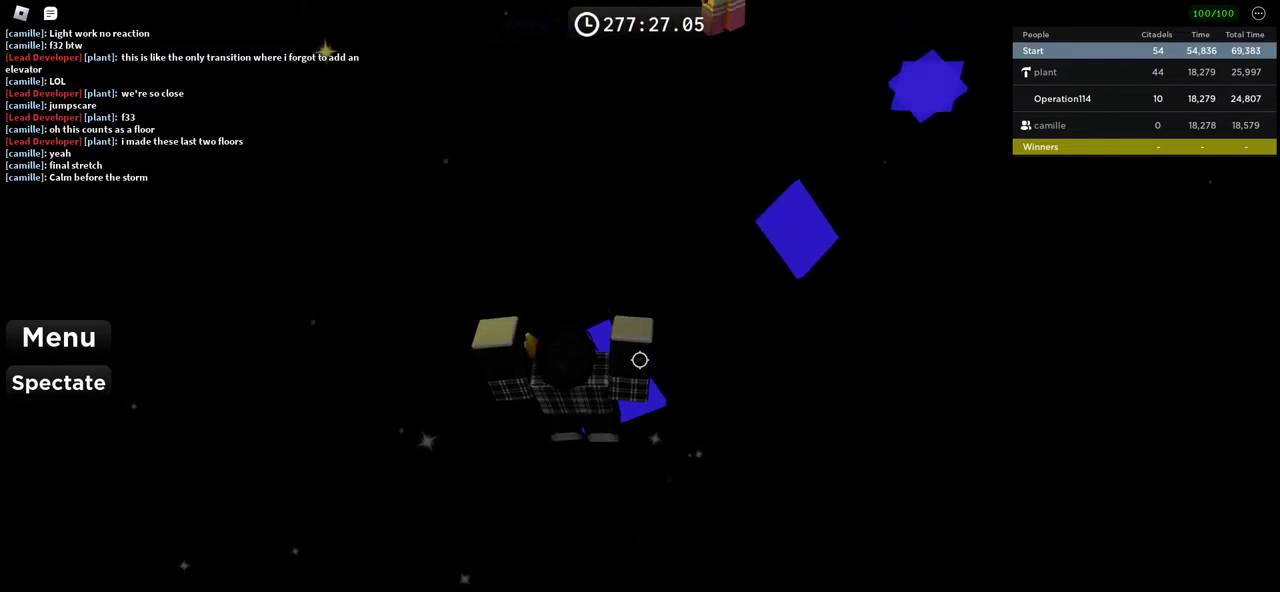
{"keys": ["w"], "events": []}
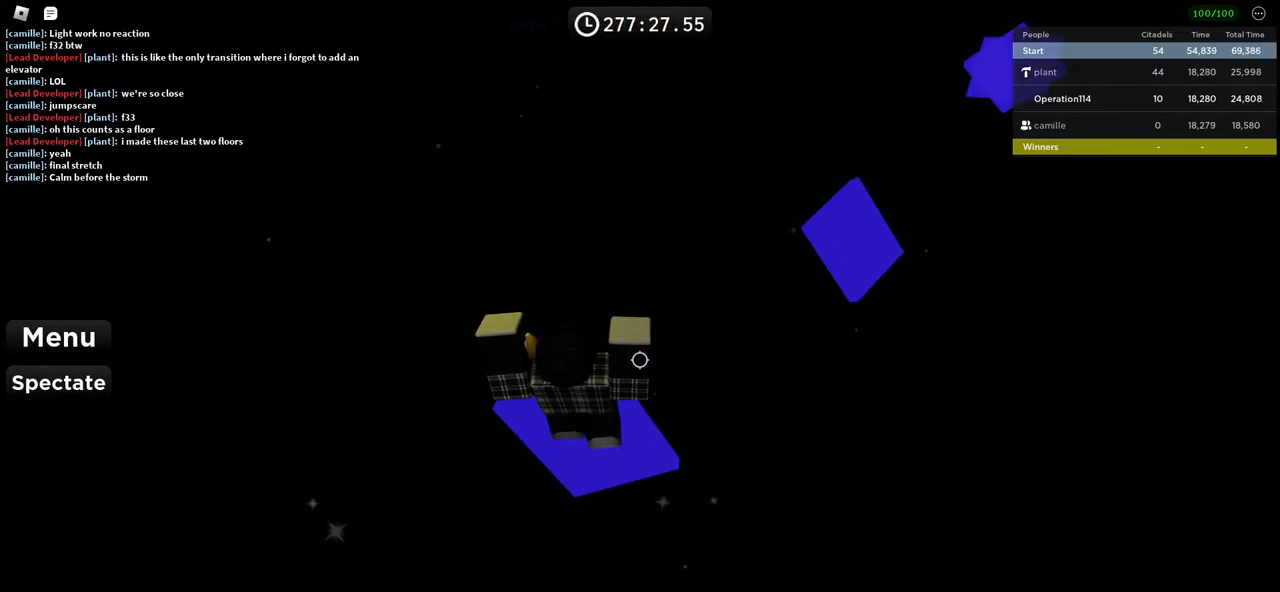
{"keys": [], "events": [[400, "w", "up"]]}
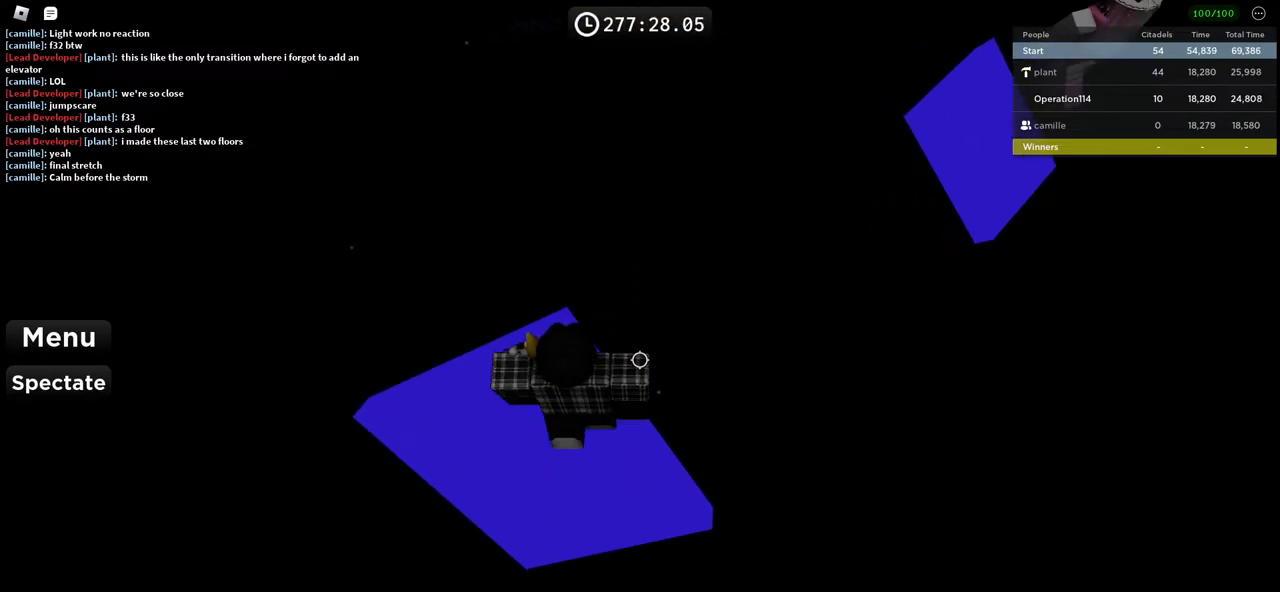
{"keys": ["w"], "events": [[67, "w", "down"], [150, "w", "up"], [417, "w", "down"]]}
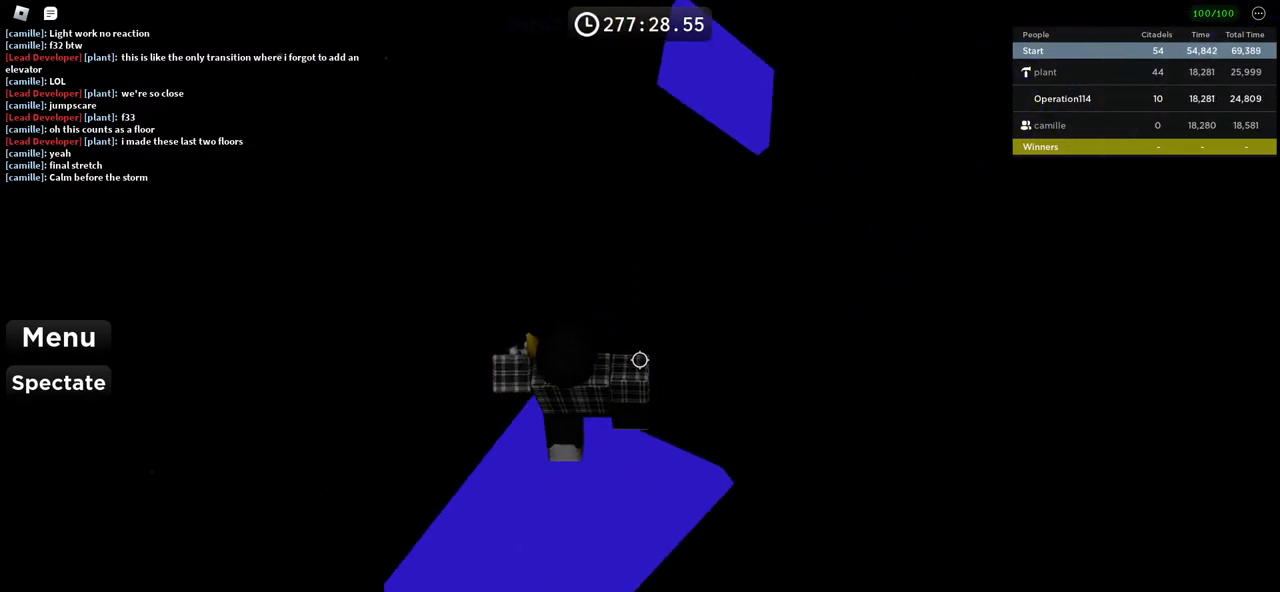
{"keys": ["w"], "events": [[33, "space", "down"], [200, "space", "up"]]}
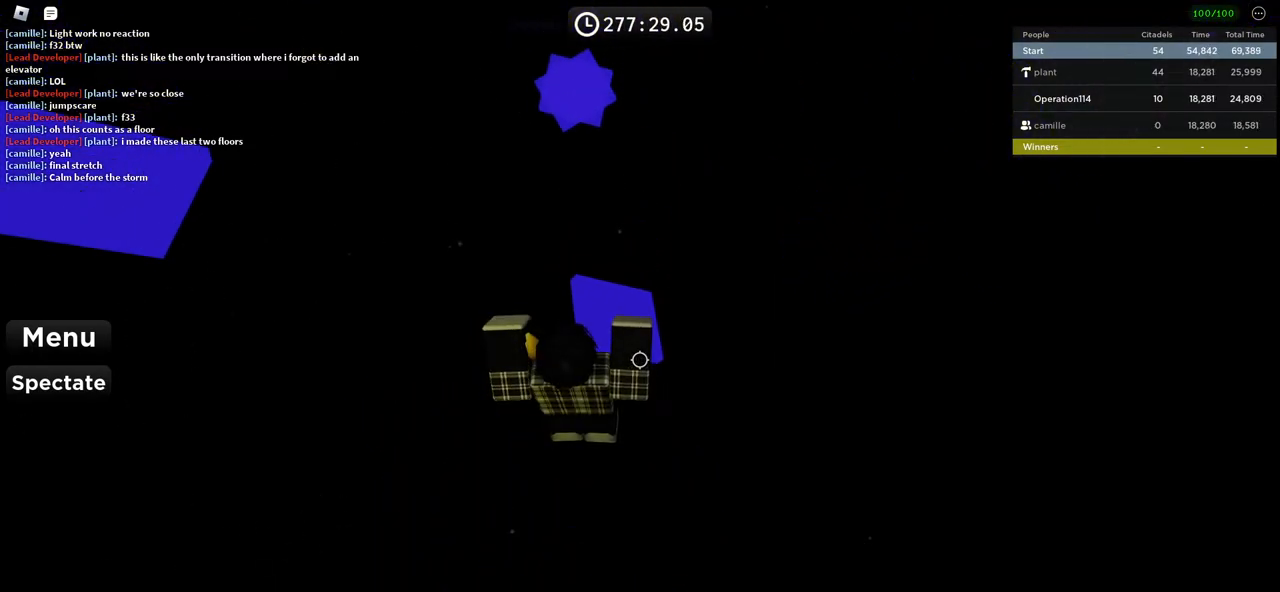
{"keys": ["w"], "events": []}
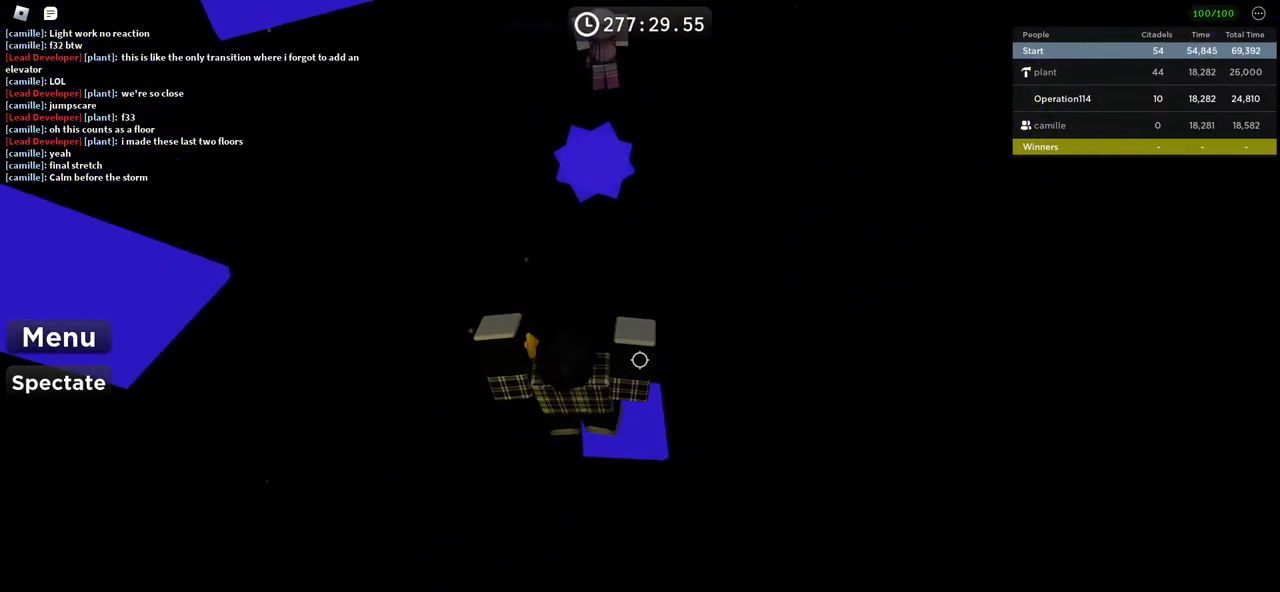
{"keys": ["w"], "events": [[300, "w", "up"], [450, "w", "down"]]}
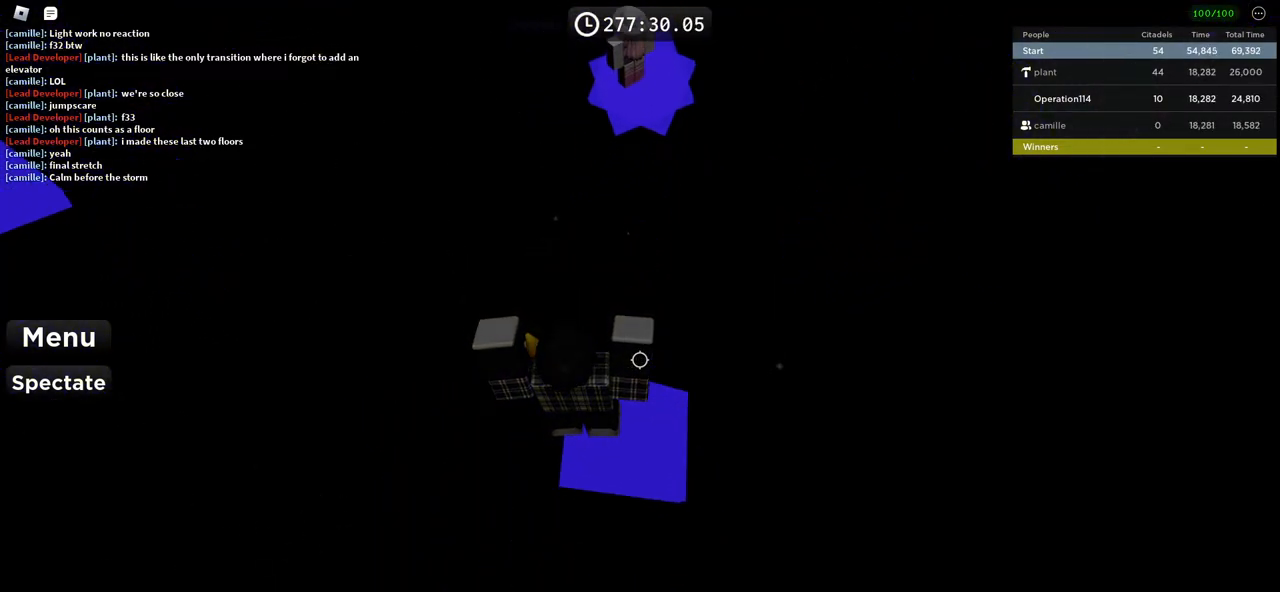
{"keys": ["space", "w"], "events": [[83, "w", "up"], [183, "w", "down"], [500, "space", "down"]]}
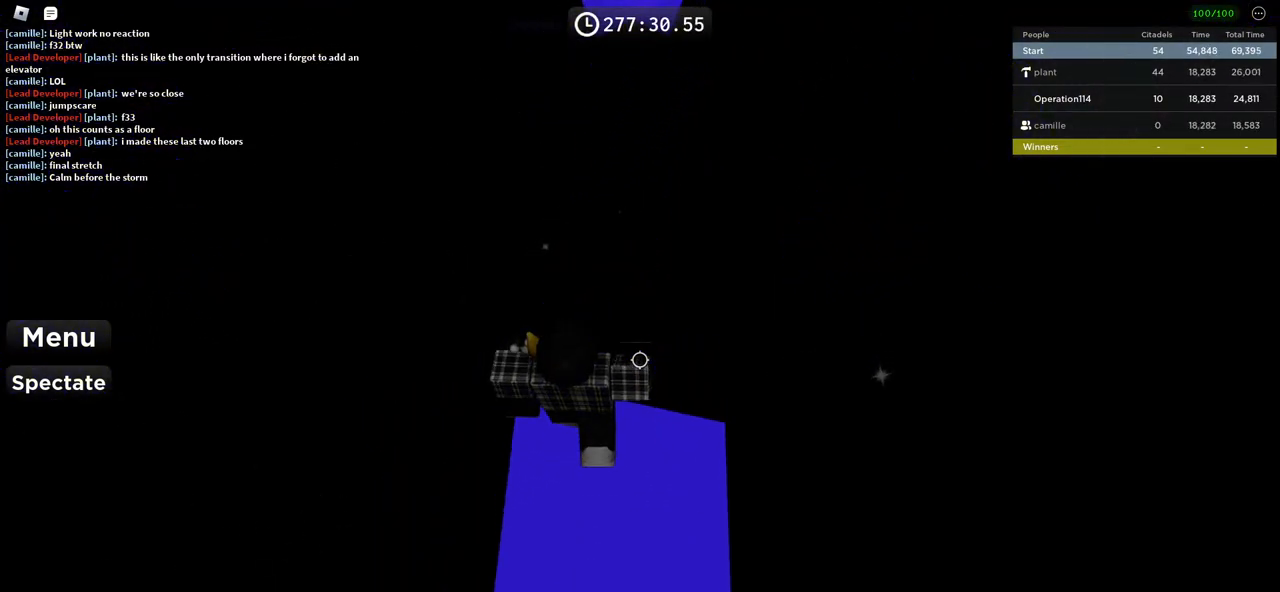
{"keys": ["w"], "events": [[183, "space", "up"]]}
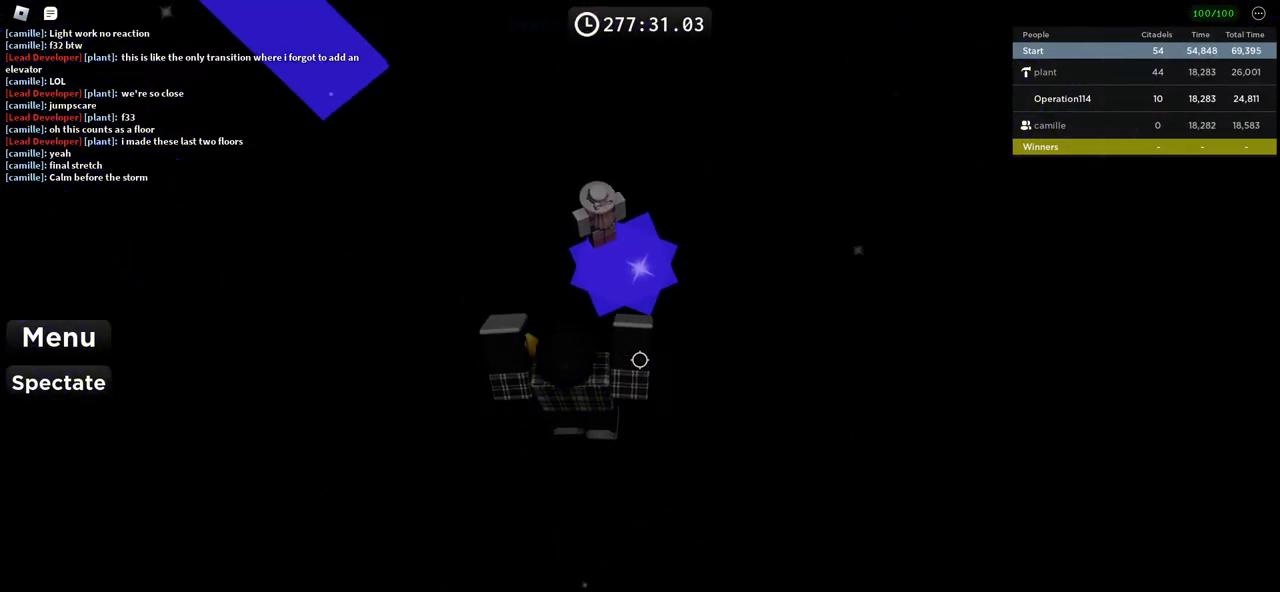
{"keys": ["w"], "events": []}
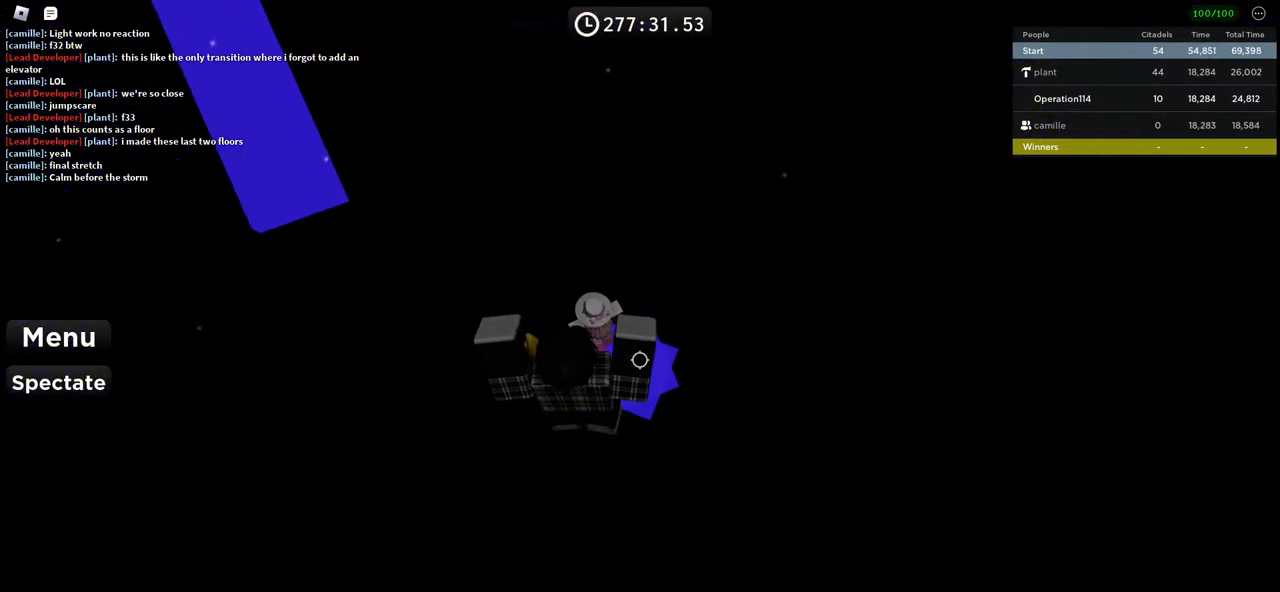
{"keys": ["w"], "events": []}